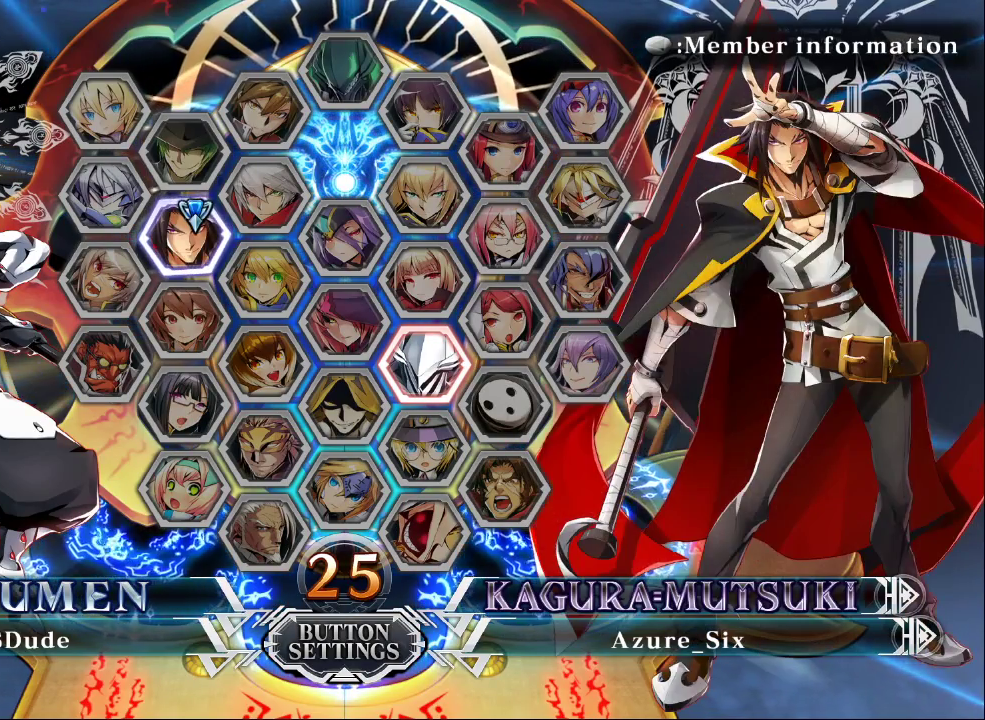
Gameplay with a controller (arcade stick); each line is a JSON object with the inputs held at the frame after it (dt_ms = milliseconds from this image to that frame). "events" lists button and stick changes between this image and that frame as [ms after this image, input, new state], when the widget could be followed in between. Not read: L3 R3.
{"dt_ms": 500, "buttons": [], "left_stick": "right", "events": [[233, "left_stick", "right"]]}
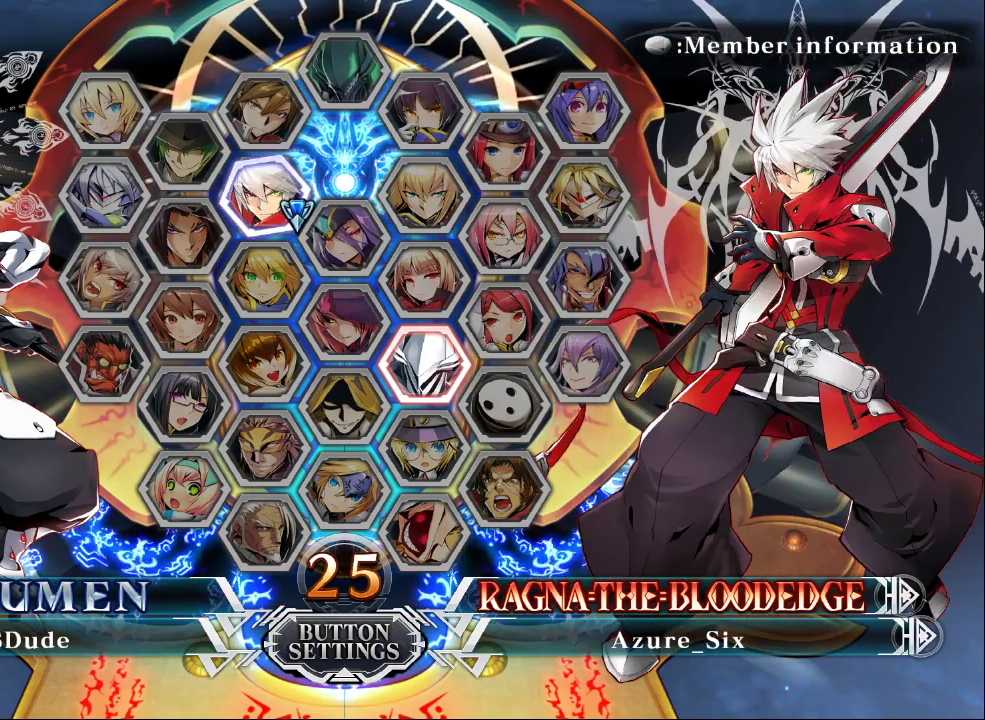
{"dt_ms": 500, "buttons": [], "left_stick": "center", "events": [[33, "left_stick", "center"]]}
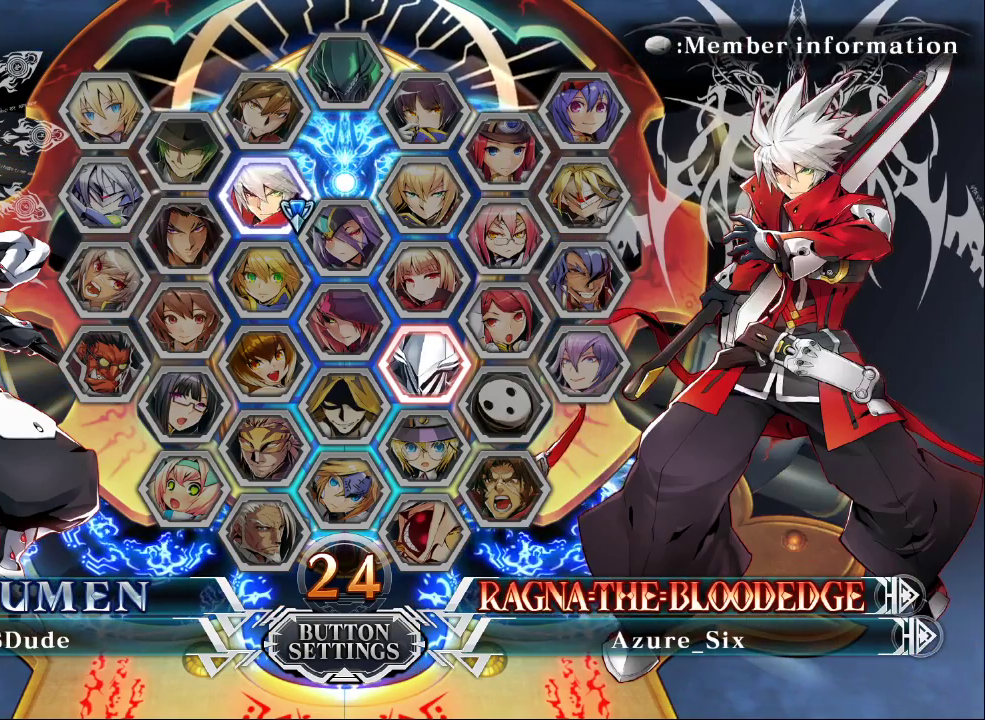
{"dt_ms": 500, "buttons": [], "left_stick": "right", "events": [[67, "left_stick", "right"]]}
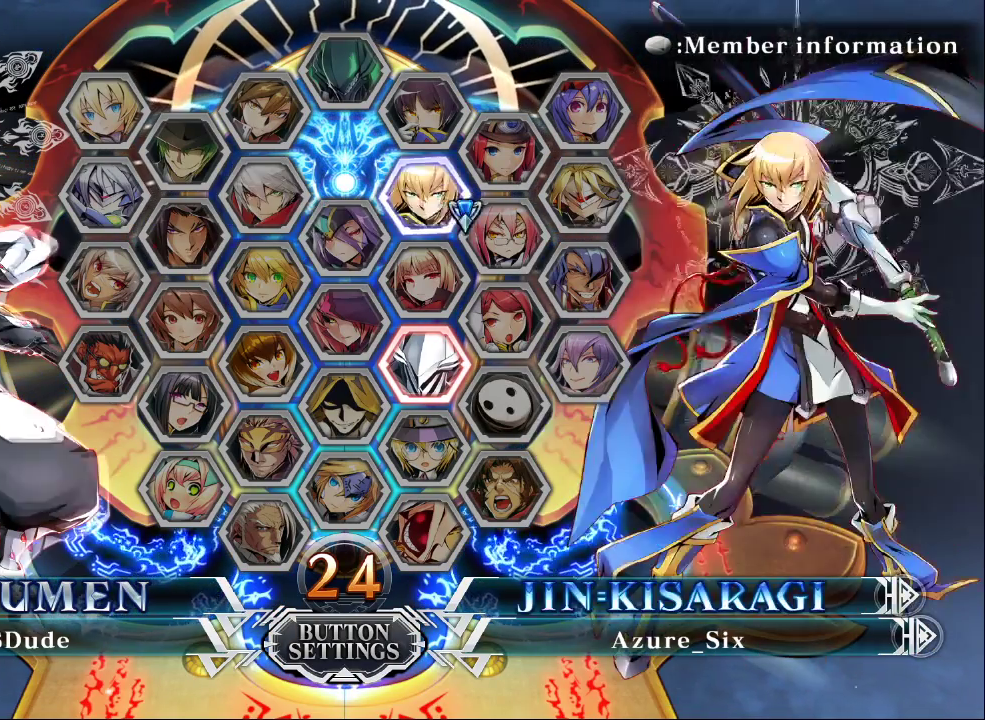
{"dt_ms": 500, "buttons": [], "left_stick": "left"}
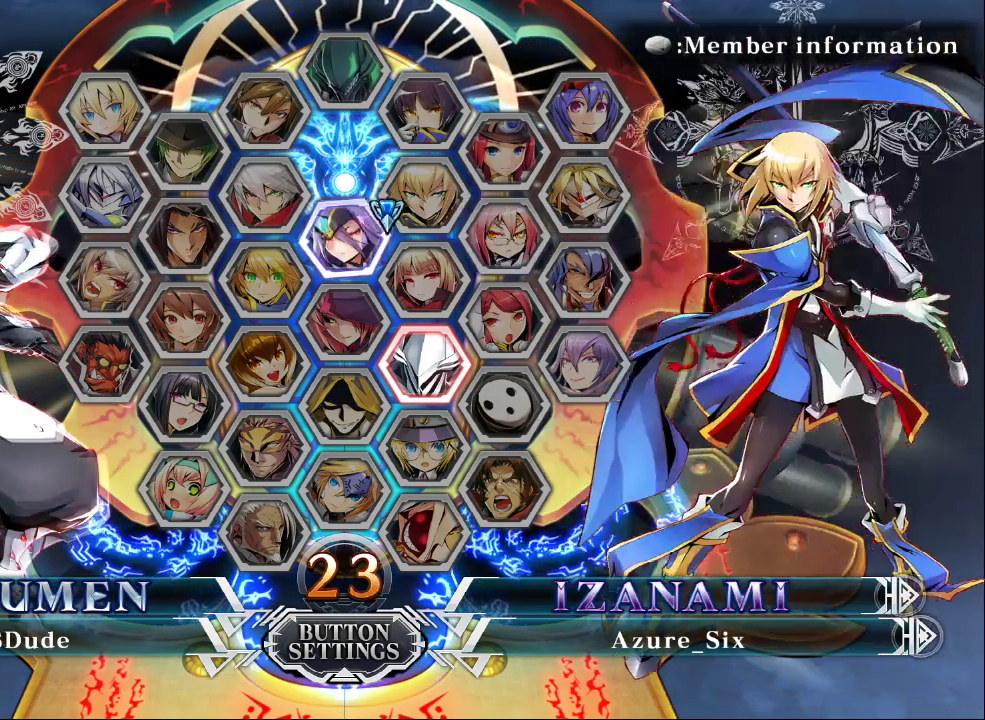
{"dt_ms": 500, "buttons": [], "left_stick": "down", "events": [[200, "left_stick", "center"], [400, "left_stick", "down"]]}
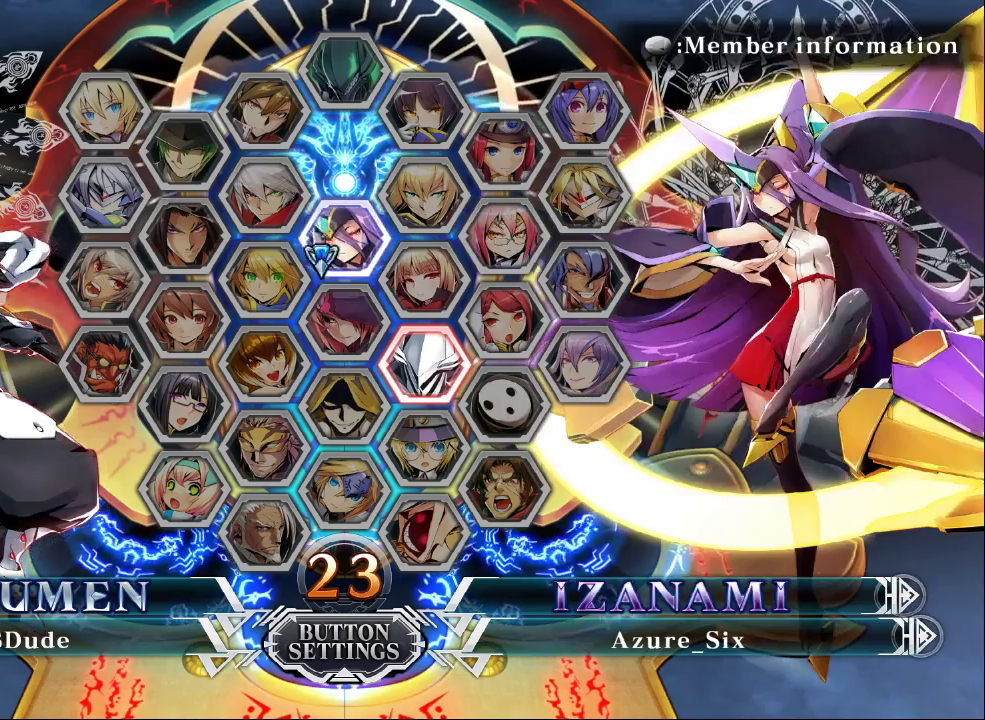
{"dt_ms": 500, "buttons": [], "left_stick": "center"}
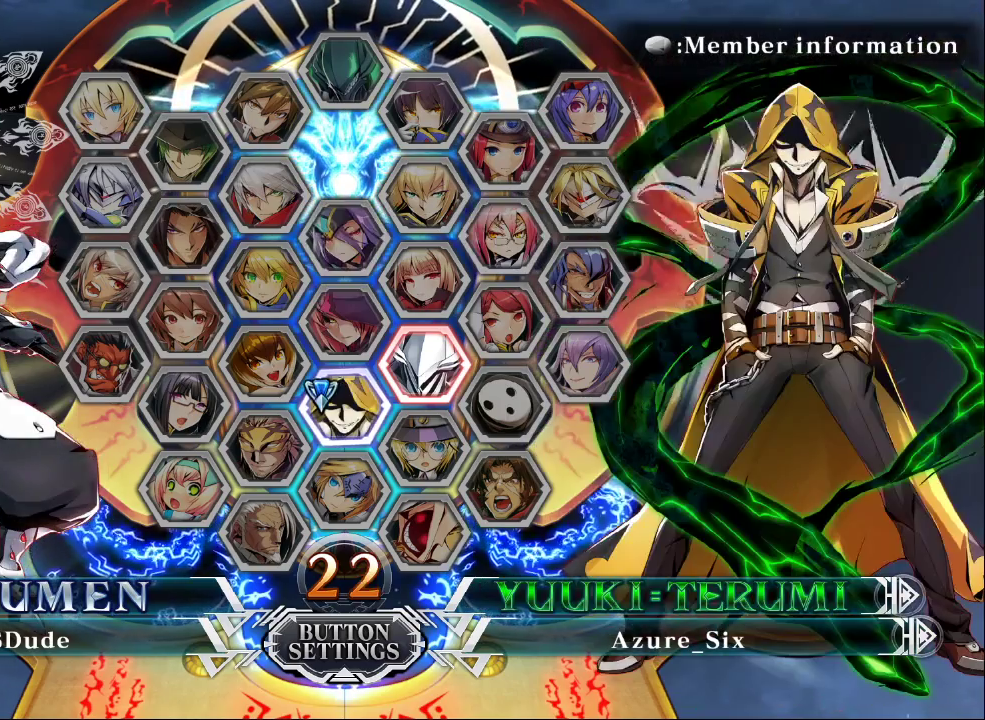
{"dt_ms": 500, "buttons": [], "left_stick": "center", "events": []}
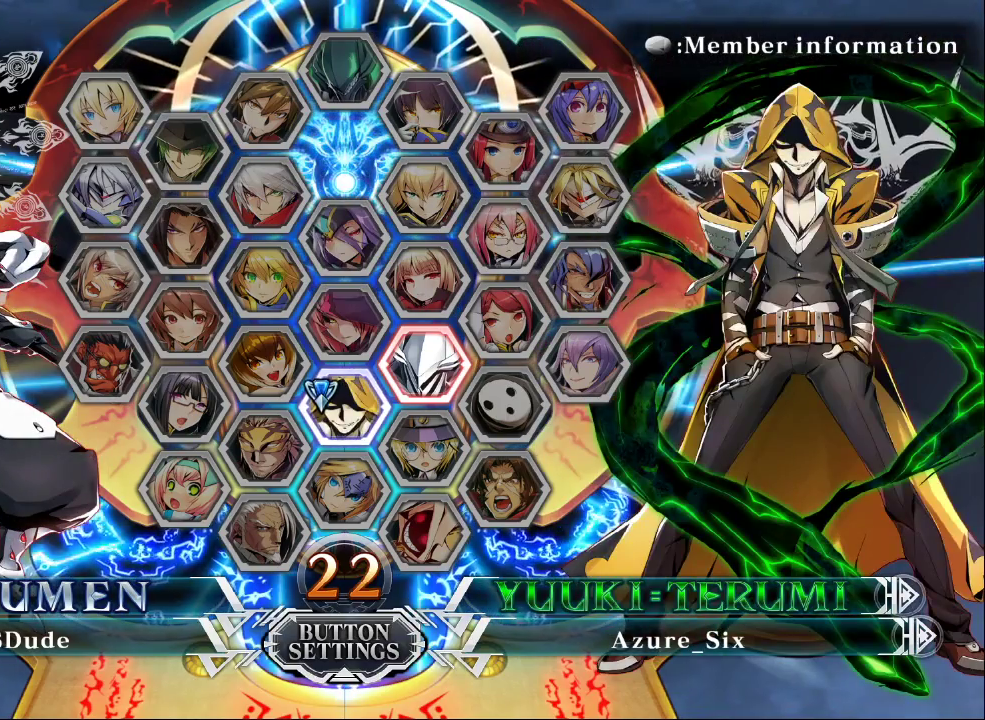
{"dt_ms": 500, "buttons": [], "left_stick": "left", "events": [[367, "left_stick", "left"]]}
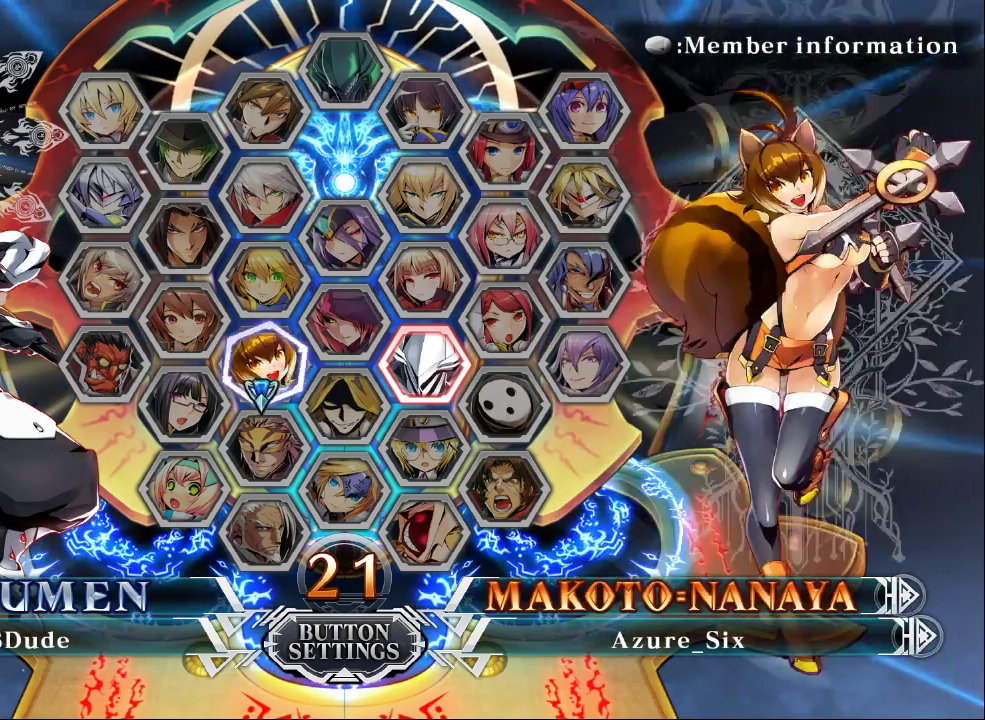
{"dt_ms": 500, "buttons": [], "left_stick": "center", "events": [[100, "left_stick", "center"]]}
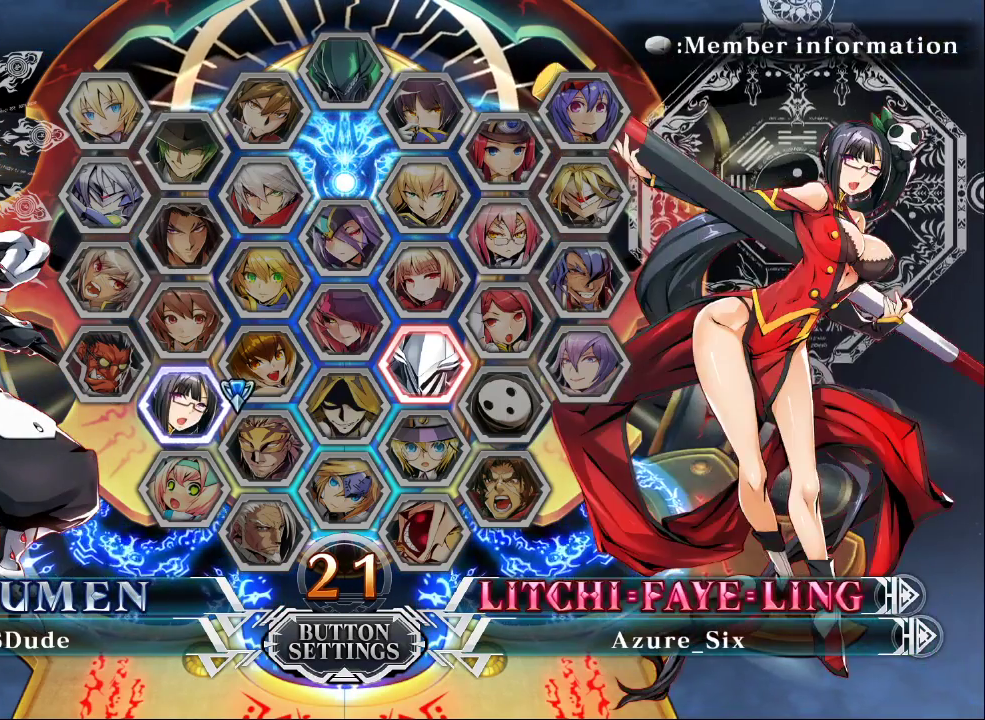
{"dt_ms": 1000, "buttons": [], "left_stick": "center"}
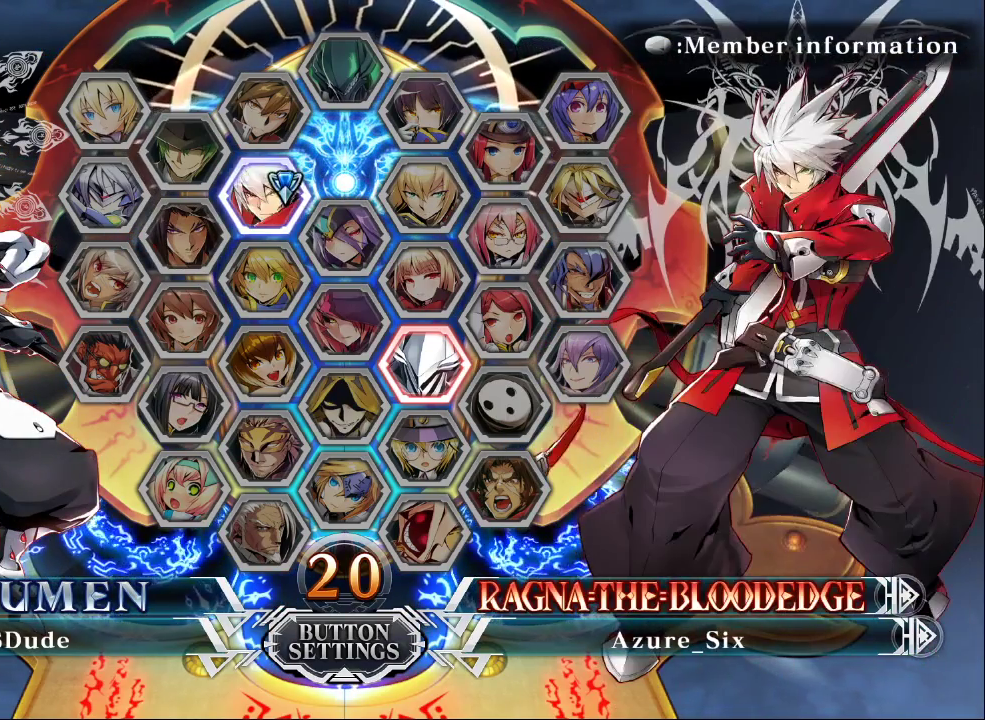
{"dt_ms": 500, "buttons": [], "left_stick": "center", "events": []}
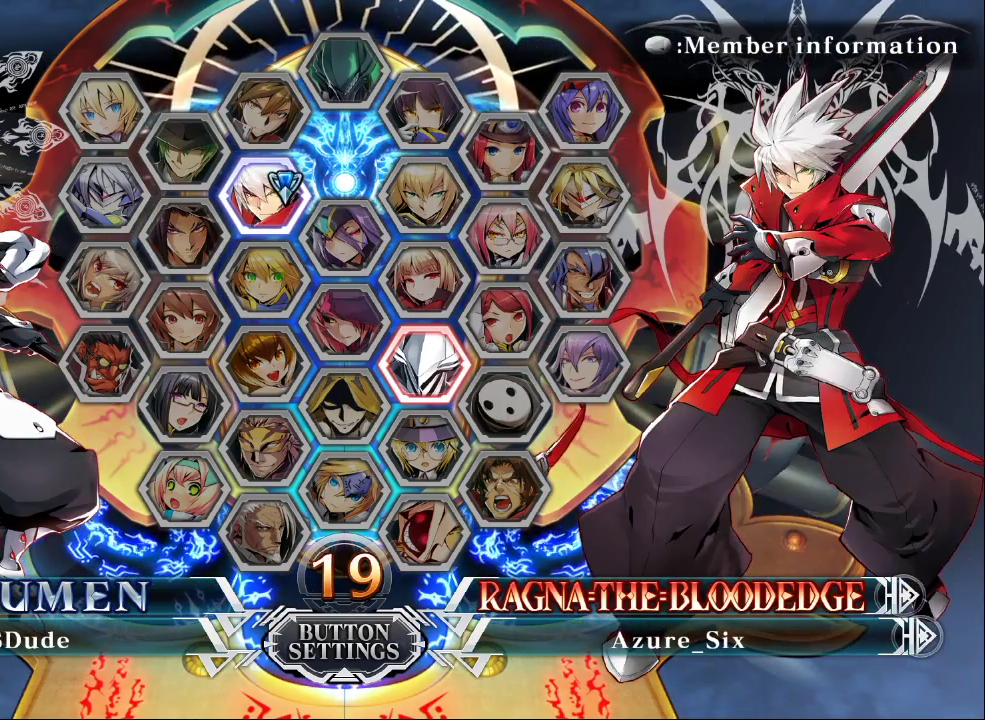
{"dt_ms": 500, "buttons": [], "left_stick": "center", "events": [[367, "left_stick", "up"], [467, "left_stick", "center"]]}